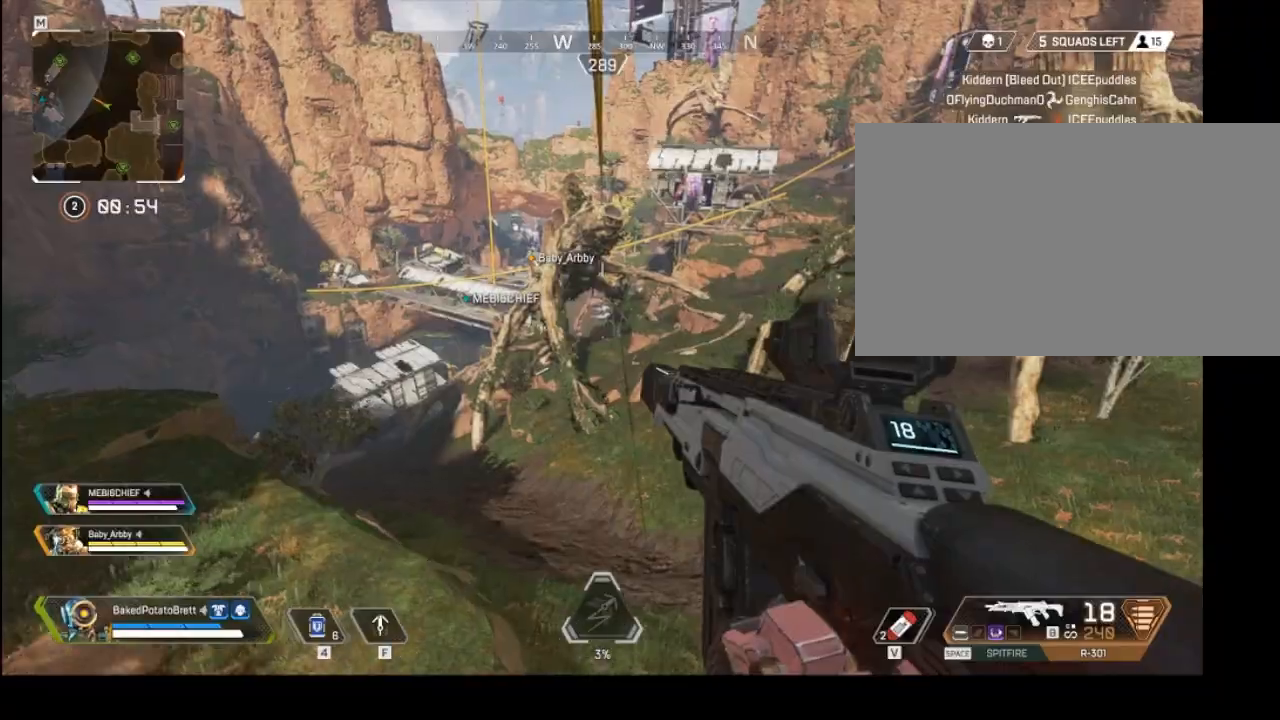
Gameplay with keyboard and mouse; each line is a JSON object with the keys and mouse buttons held at the frame after it. "events" lists presses ("down") and releases ("up") of "1", "2", "3", "4", "5", "a", "alt", "c", "caps_lock", "ctrl", "d", "e", "f", "g", "q", "r", "s", "shift", "space", "t", "tab", "v", "w", "x", "z", "mouse_left", "mouse_wheel" and "mouse_right" between this image and that frame as [ms after this image, input, new state], when the widget could be followed in between. "mouse_left", "mouse_wheel", "mouse_right" = the "left", "wheel", "right" buttons of the "mouse" list. No other keys are recorded. "wheel" means that the mouse wheel is clicked or scrolled. Not read: mouse_move.
{"keys": ["w"], "mouse": [], "events": []}
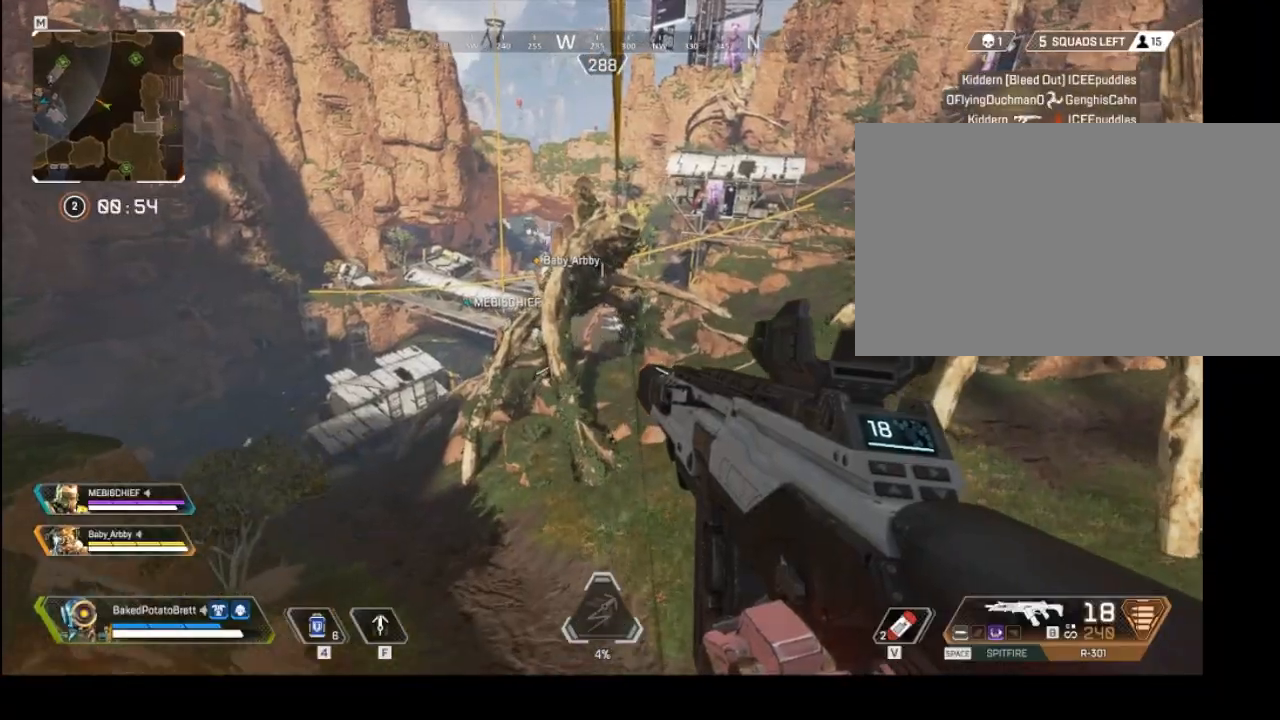
{"keys": ["w"], "mouse": [], "events": []}
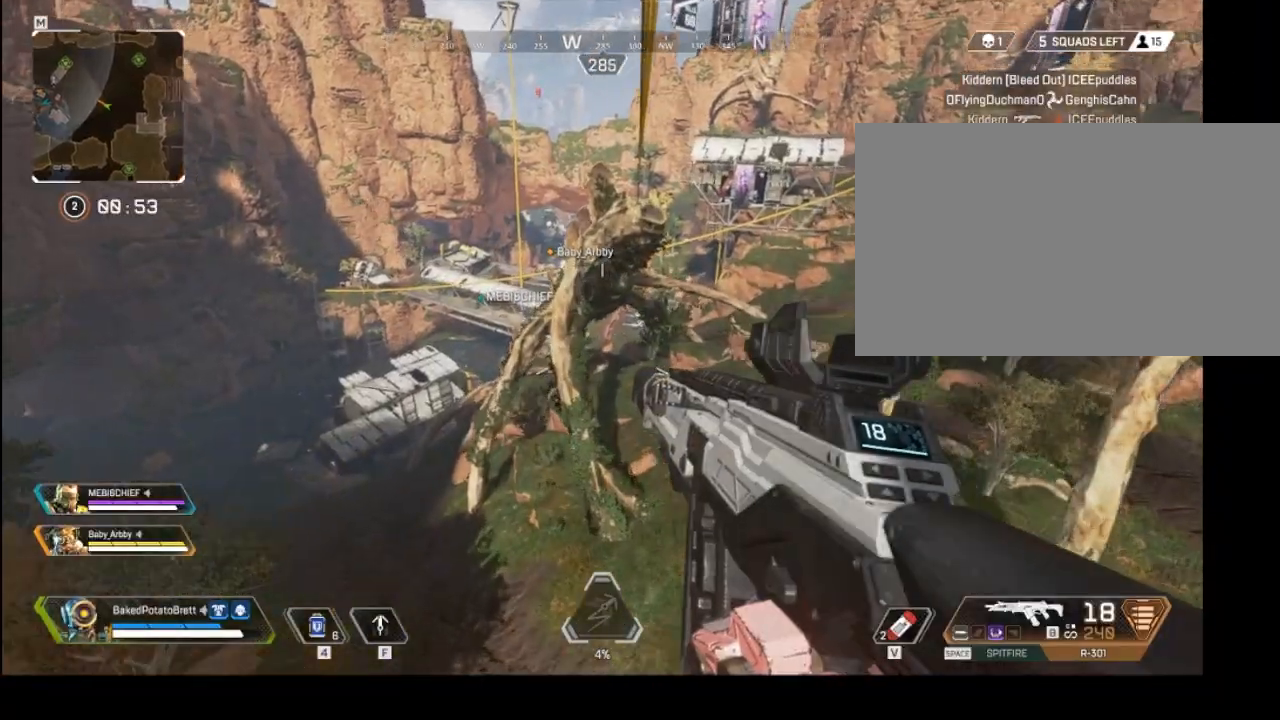
{"keys": ["w"], "mouse": [], "events": []}
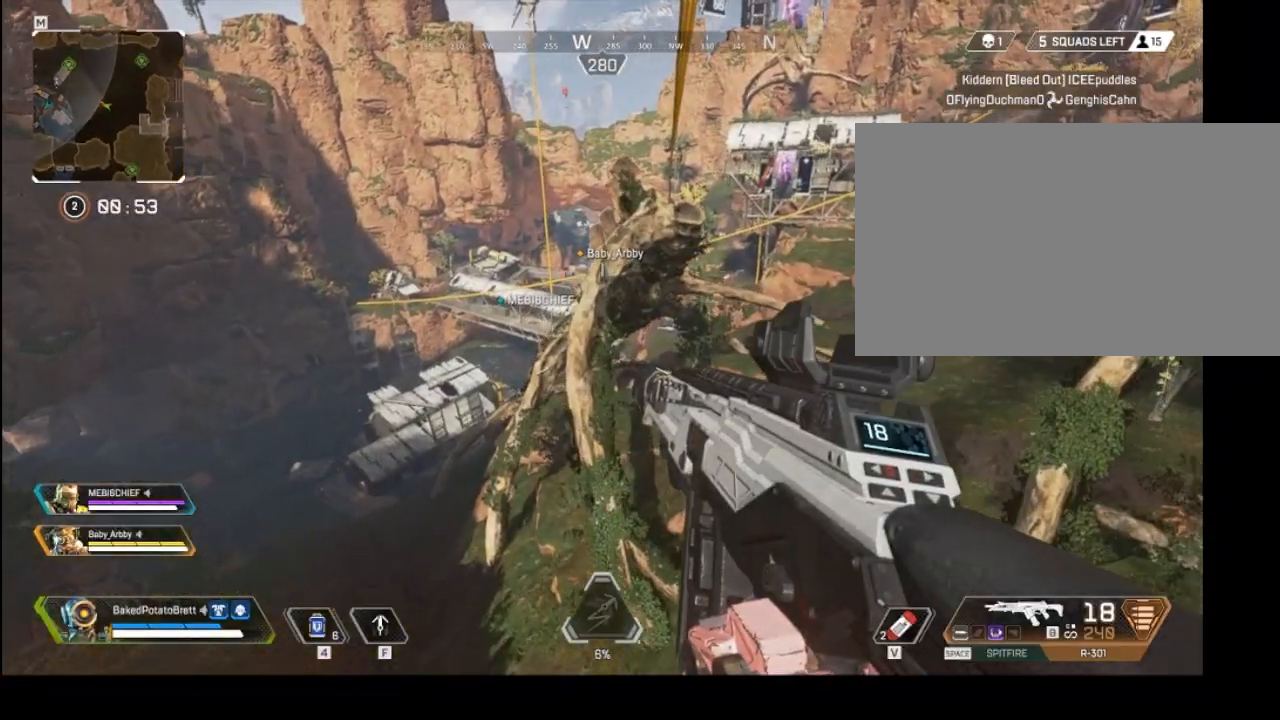
{"keys": ["w"], "mouse": [], "events": []}
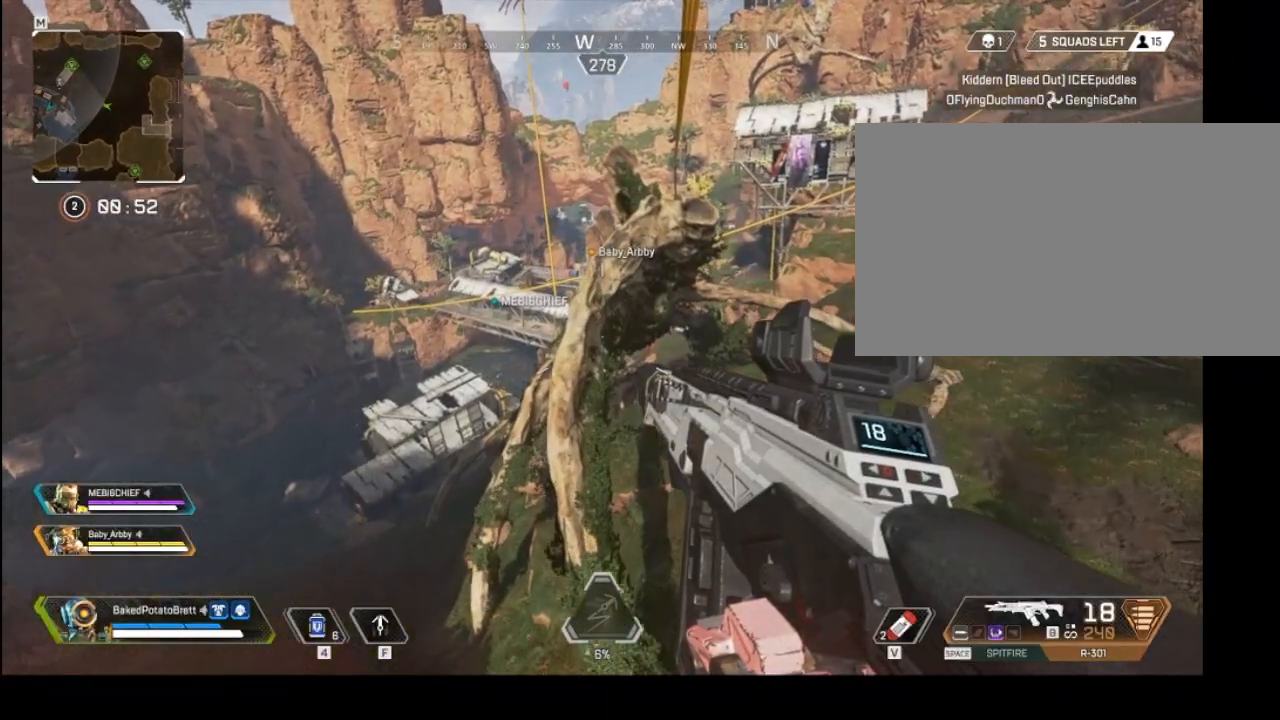
{"keys": ["w"], "mouse": [], "events": []}
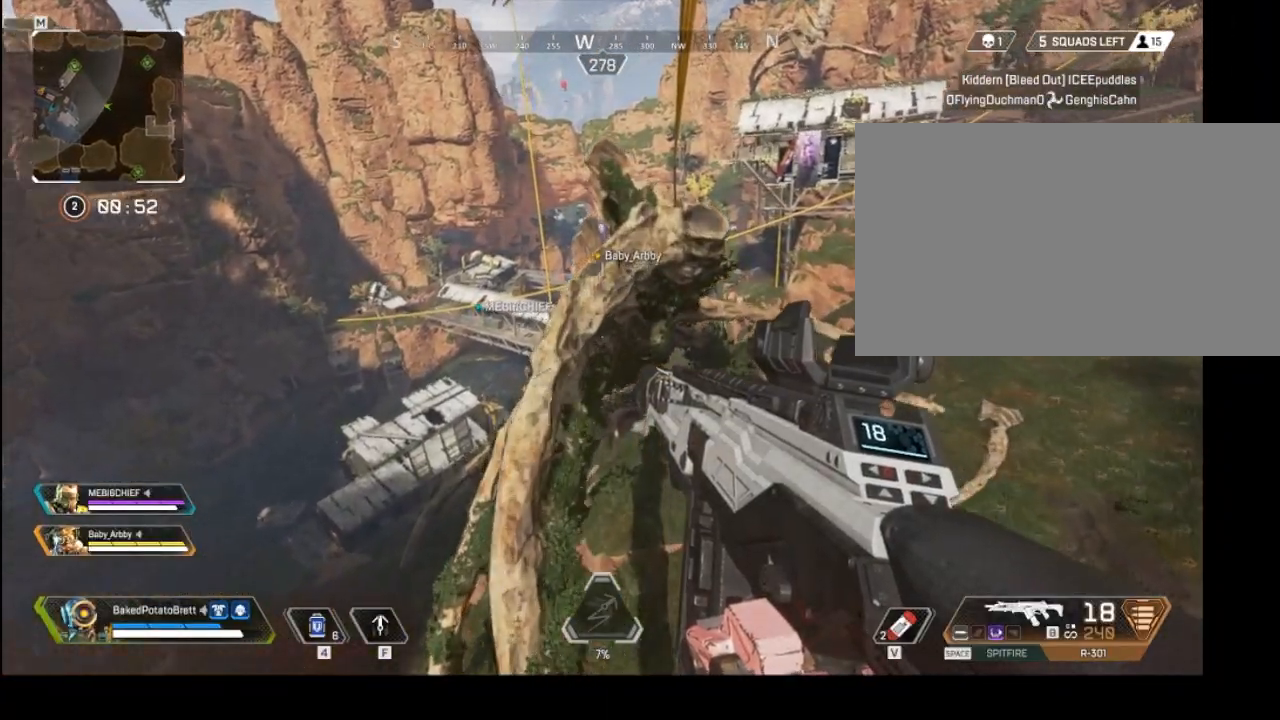
{"keys": ["w"], "mouse": [], "events": []}
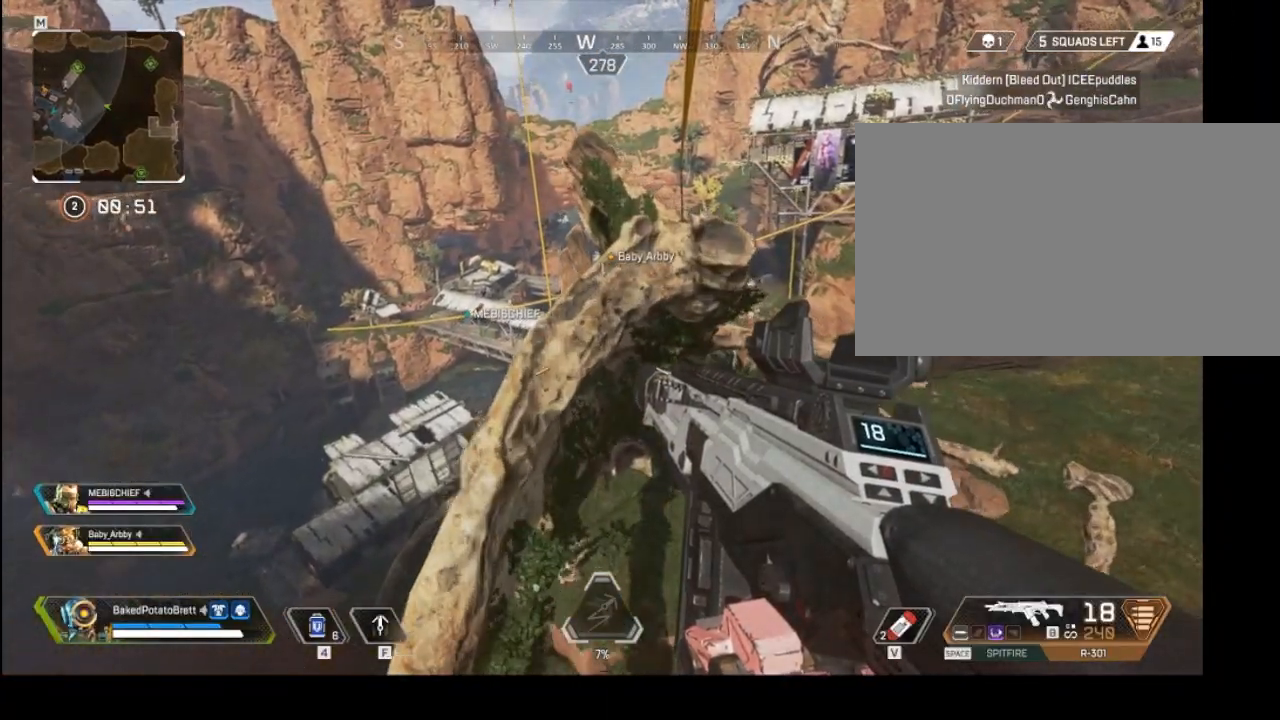
{"keys": ["w"], "mouse": [], "events": []}
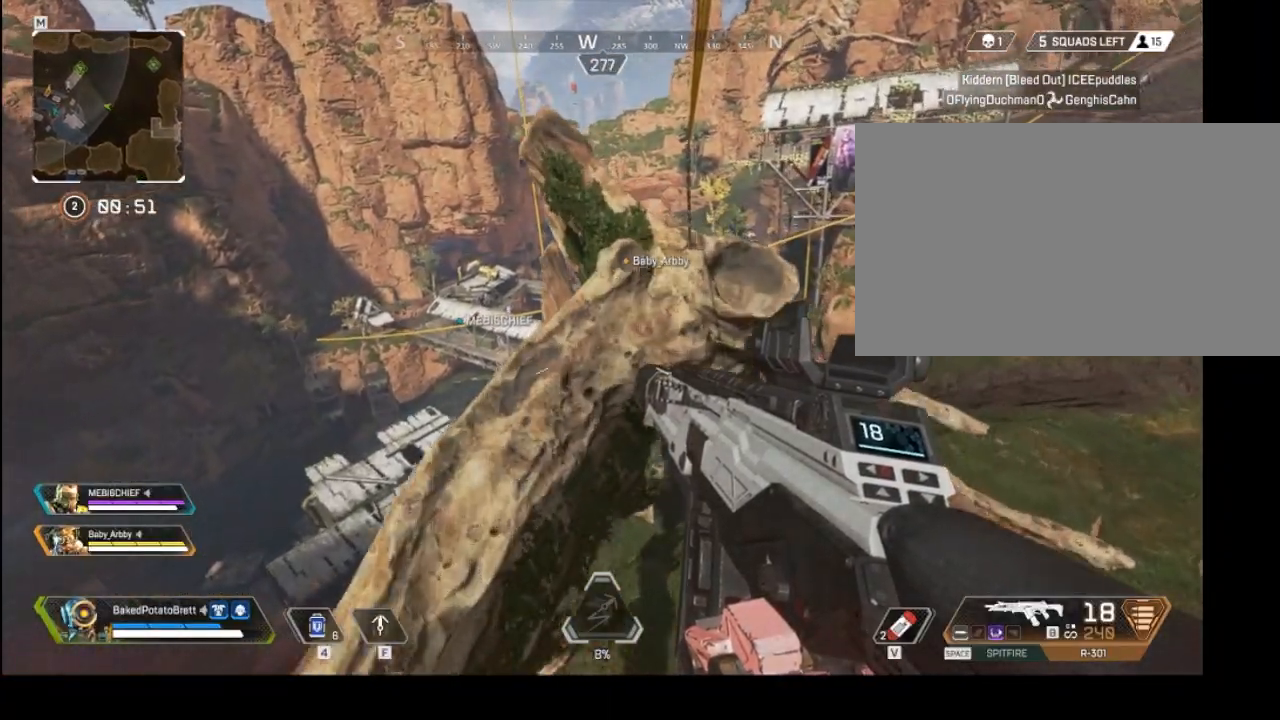
{"keys": ["a", "w"], "mouse": [], "events": [[300, "a", "down"]]}
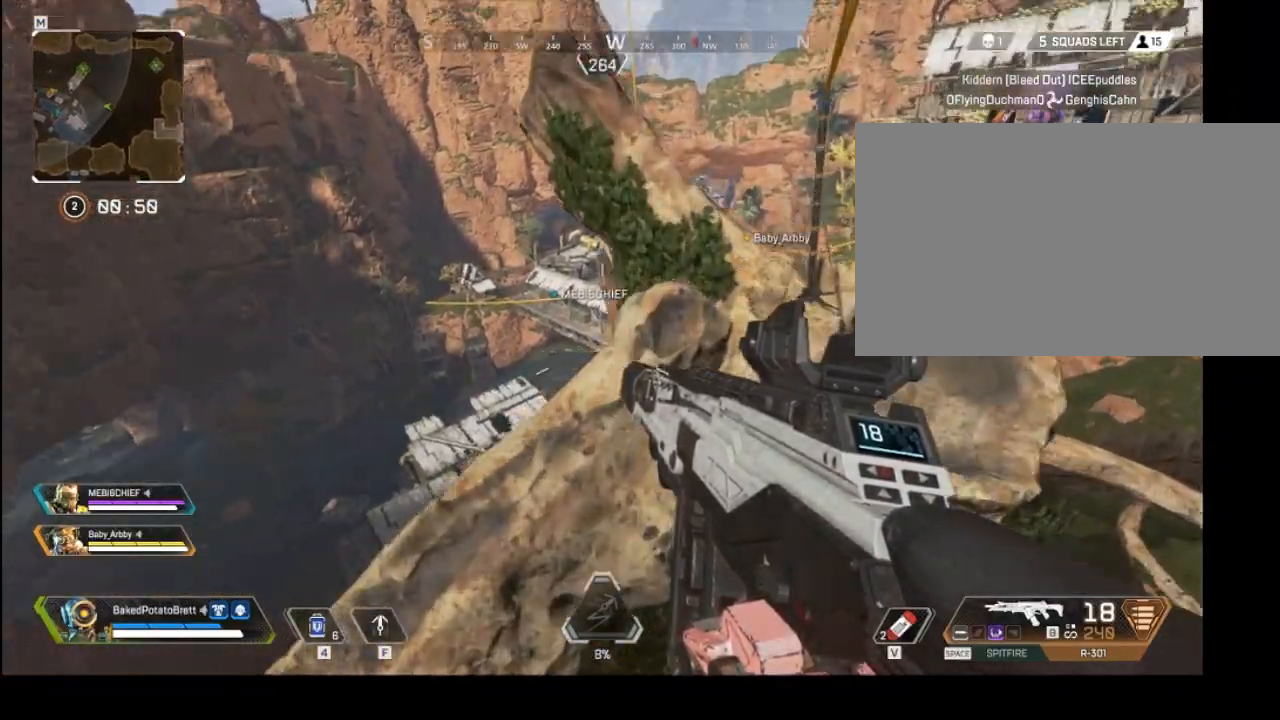
{"keys": ["w"], "mouse": [], "events": [[367, "a", "up"]]}
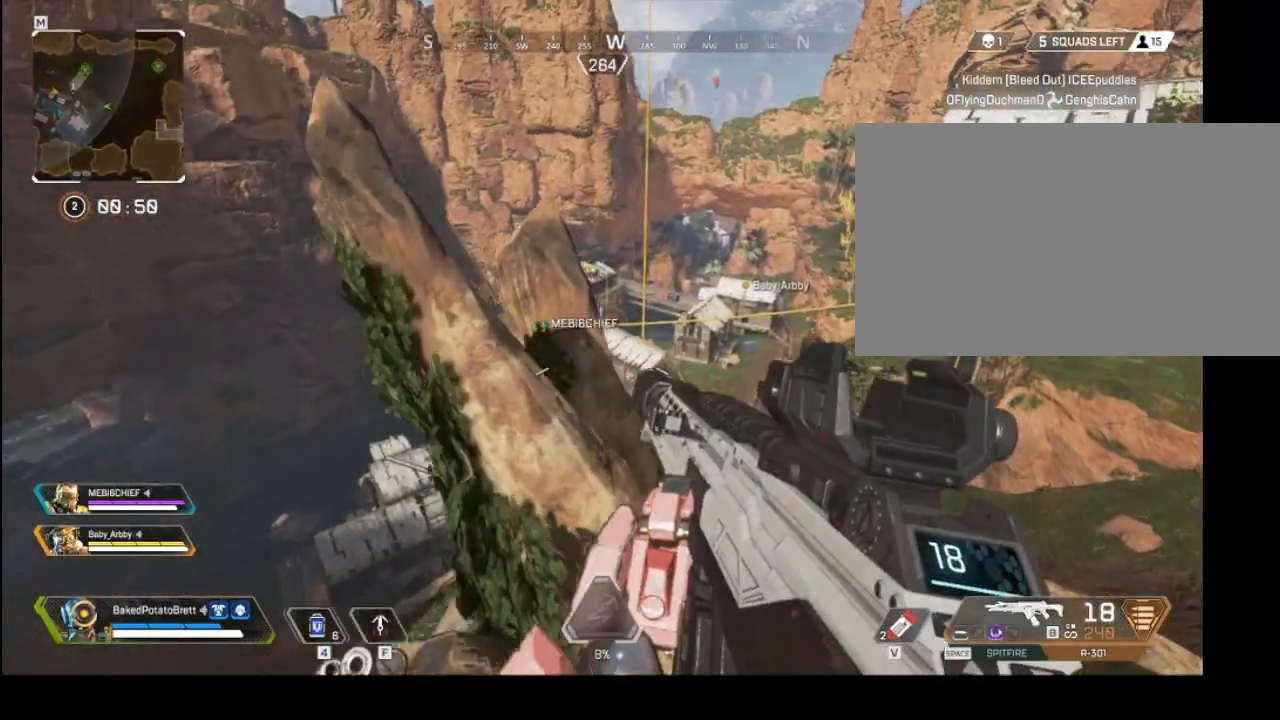
{"keys": ["ctrl", "w"], "mouse": [], "events": [[167, "ctrl", "down"]]}
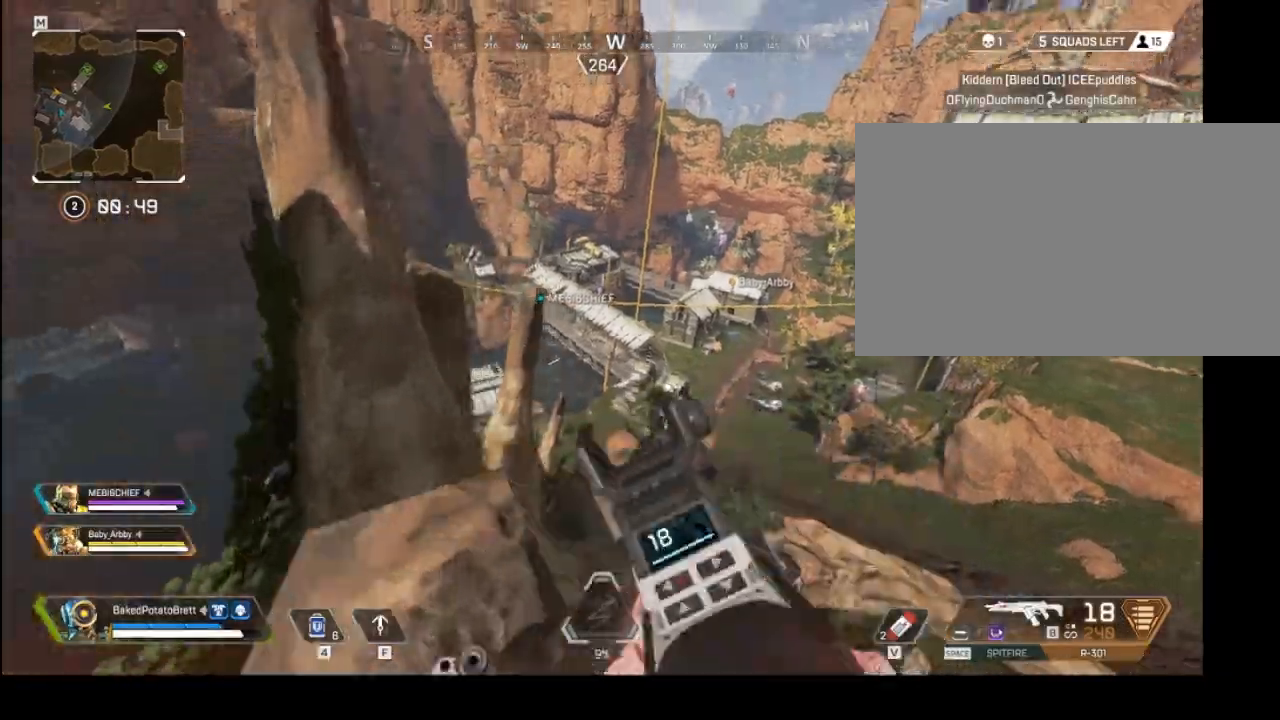
{"keys": ["ctrl", "w"], "mouse": [], "events": []}
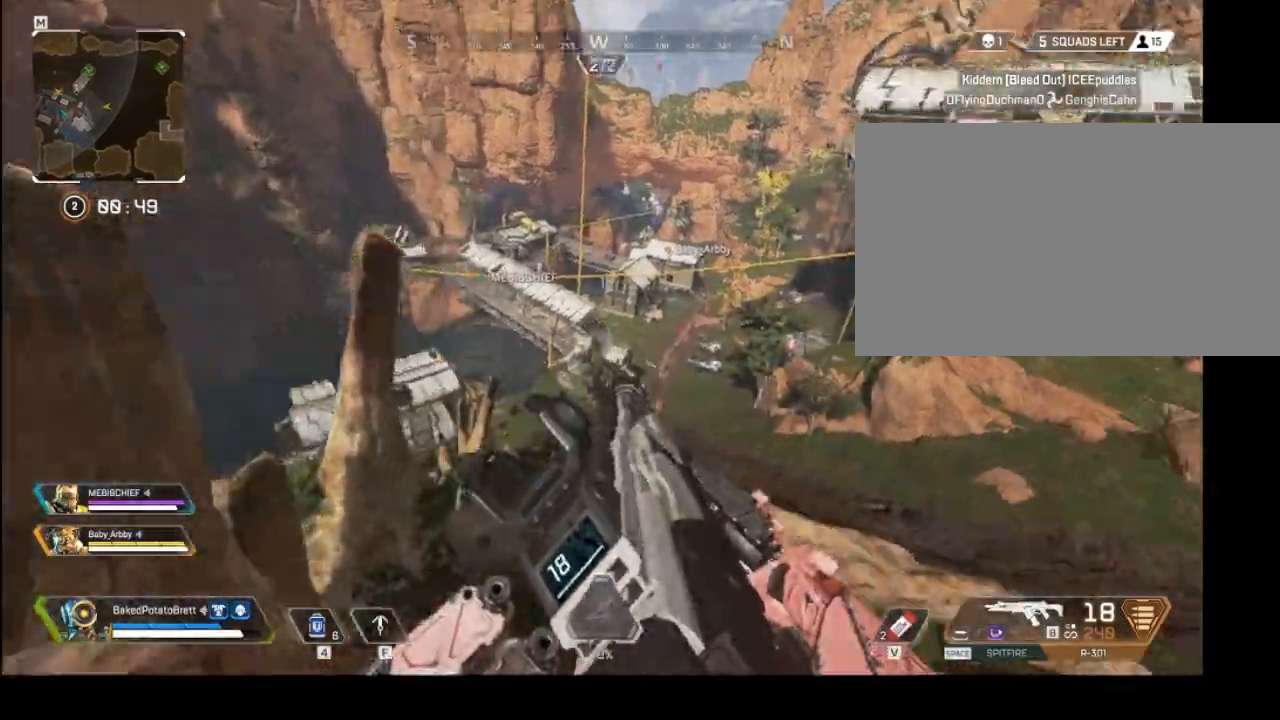
{"keys": ["ctrl", "w"], "mouse": [], "events": []}
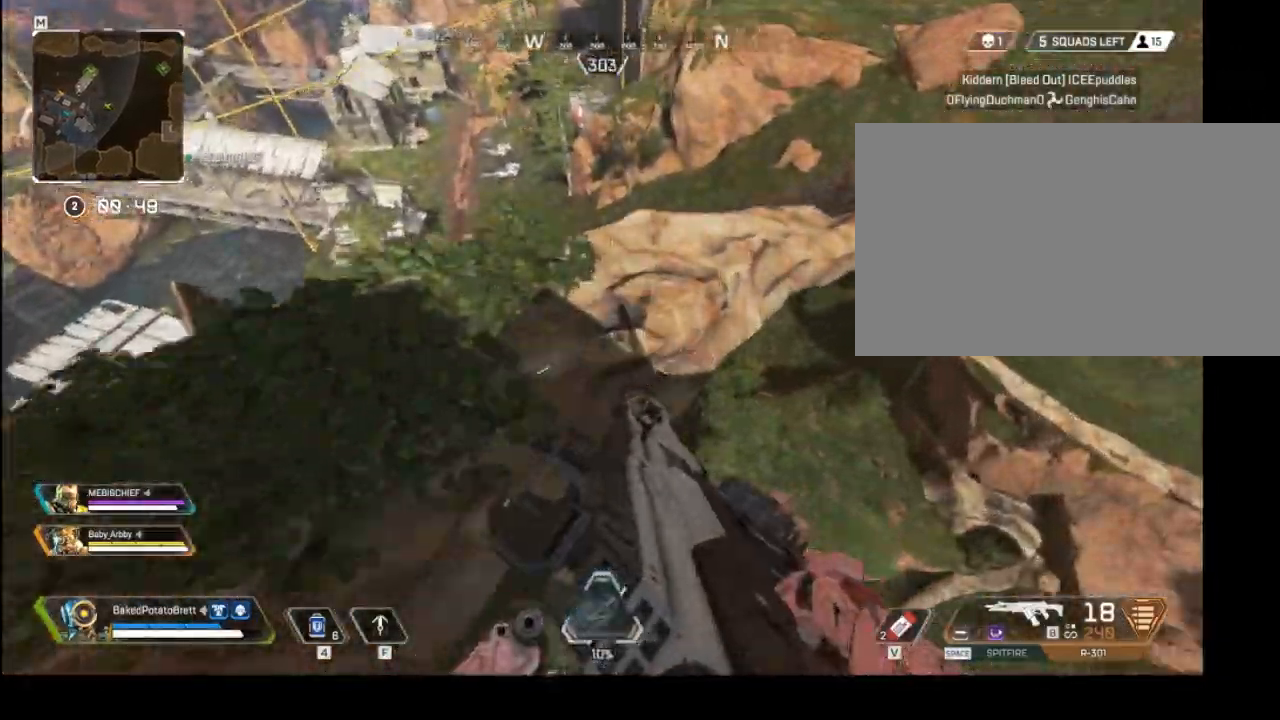
{"keys": ["ctrl", "w"], "mouse": [], "events": []}
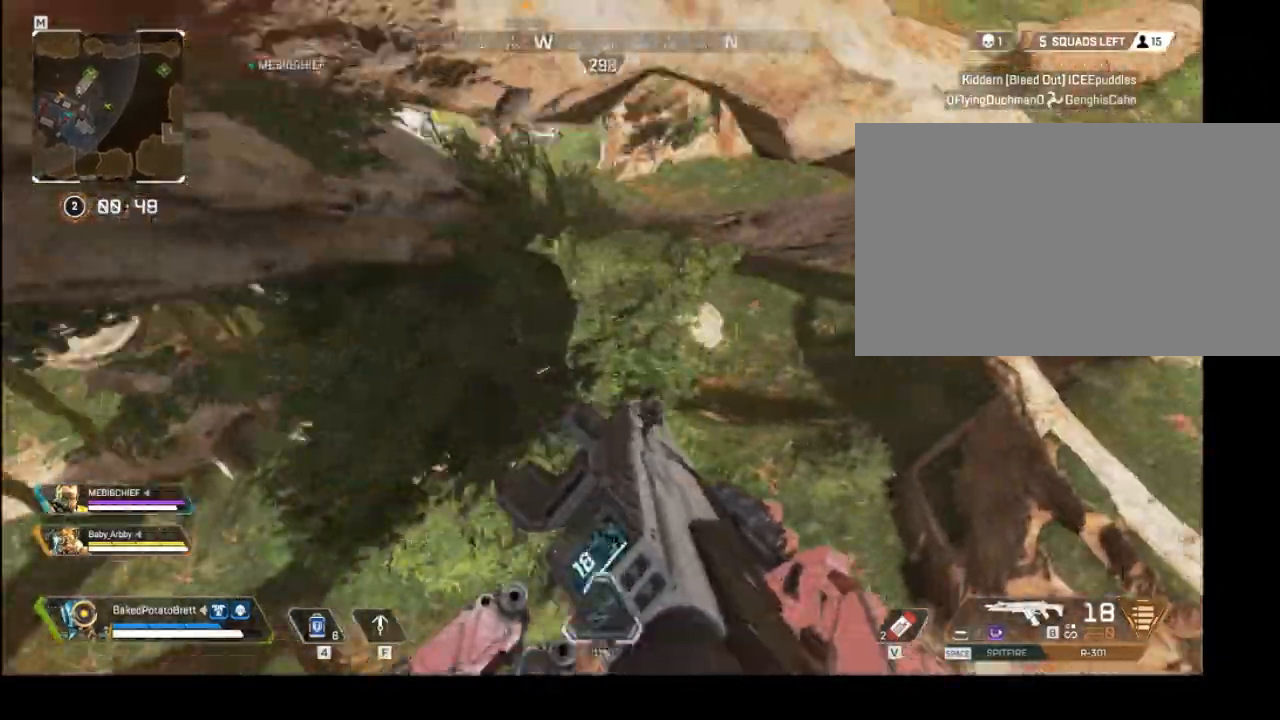
{"keys": ["ctrl", "w"], "mouse": [], "events": []}
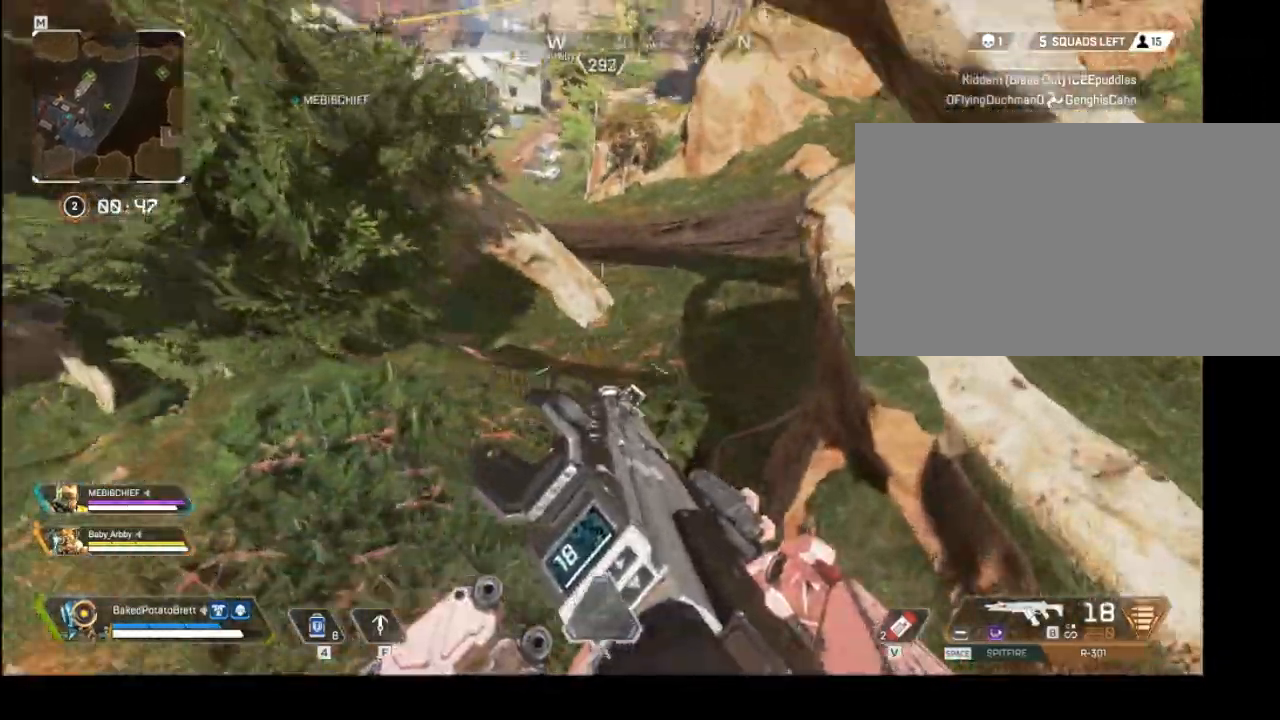
{"keys": ["w"], "mouse": [], "events": [[467, "ctrl", "up"]]}
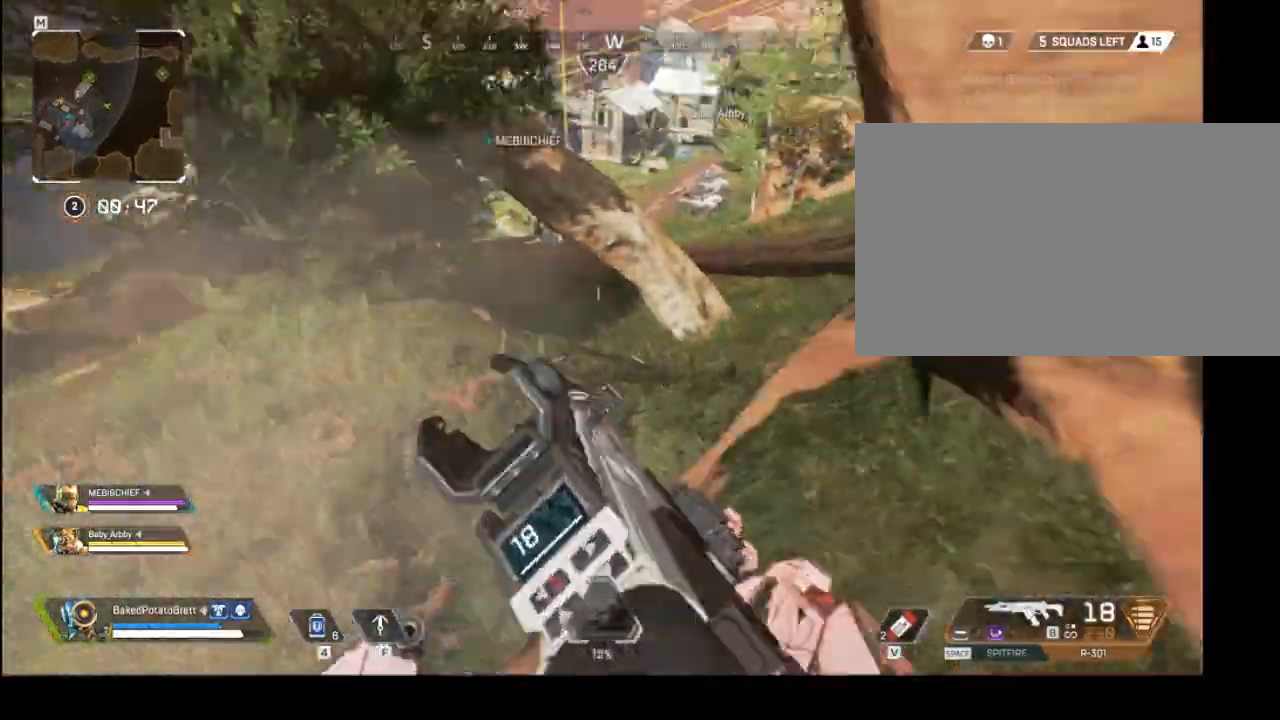
{"keys": ["w"], "mouse": [], "events": [[33, "a", "down"], [100, "shift", "down"], [267, "shift", "up"], [300, "a", "up"]]}
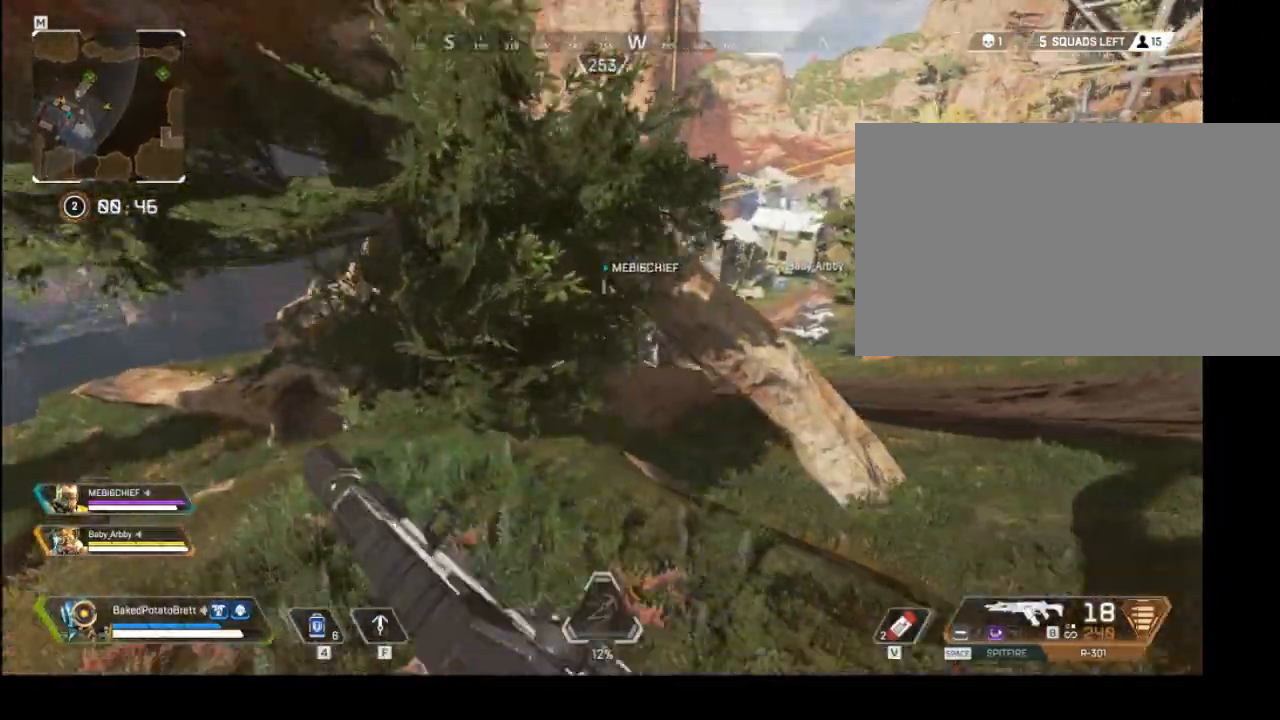
{"keys": ["w"], "mouse": [], "events": []}
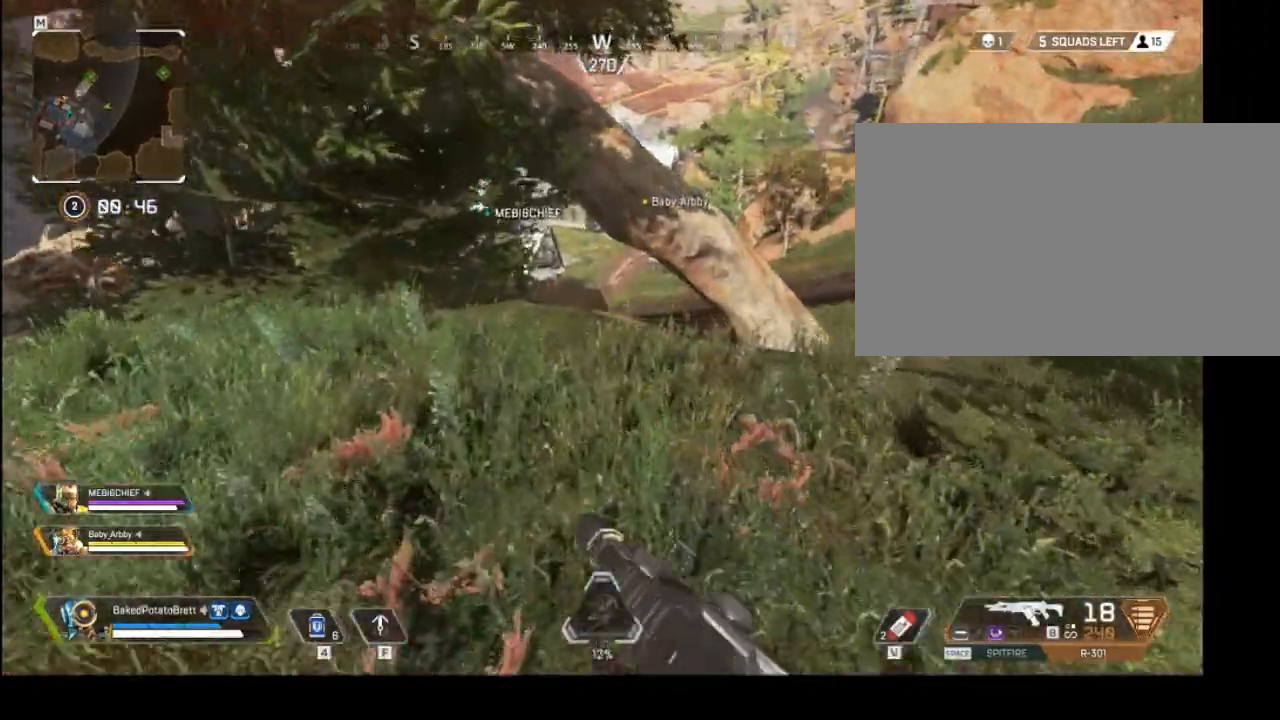
{"keys": ["w"], "mouse": [], "events": [[67, "3", "down"], [200, "3", "up"]]}
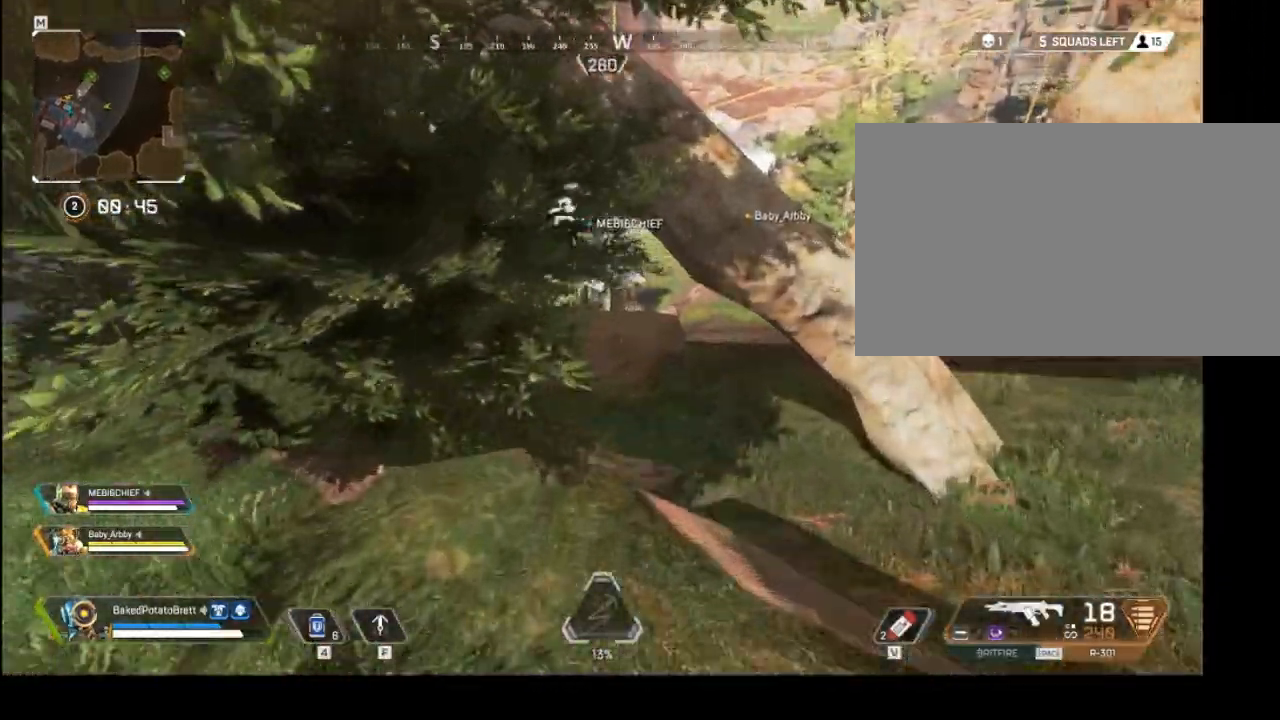
{"keys": ["ctrl", "w"], "mouse": [], "events": [[200, "ctrl", "down"]]}
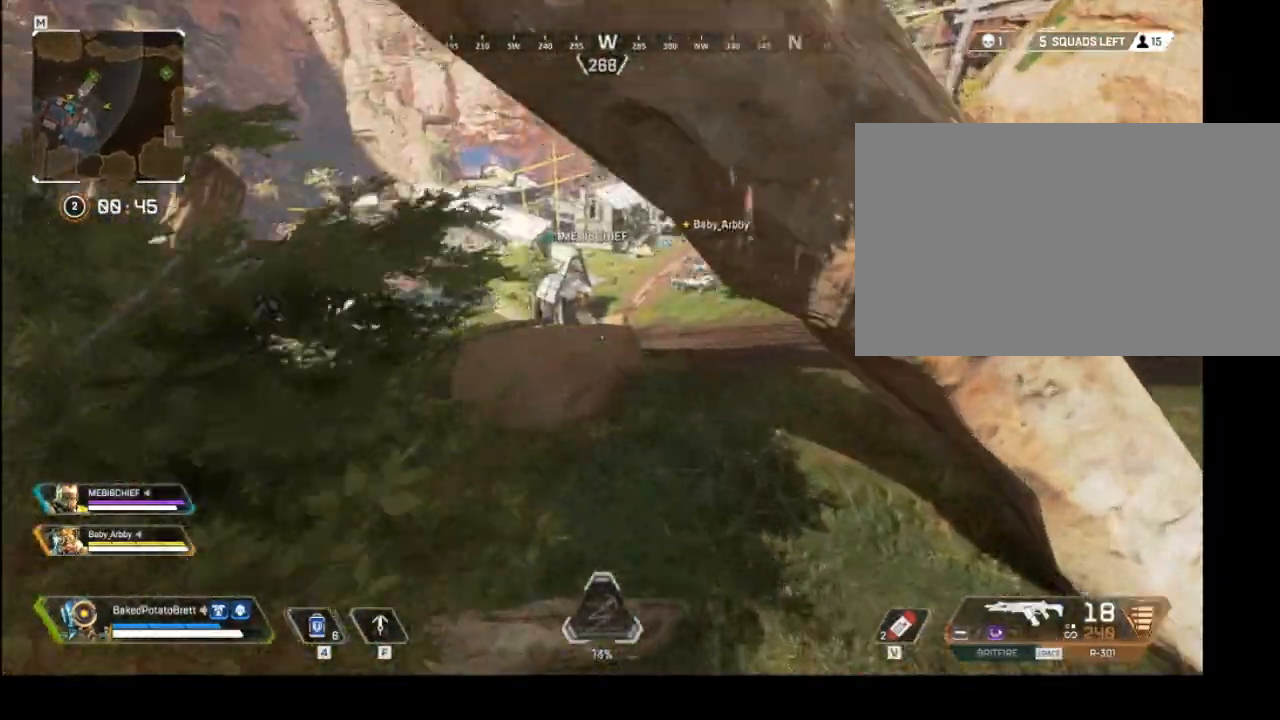
{"keys": ["ctrl", "w"], "mouse": [], "events": []}